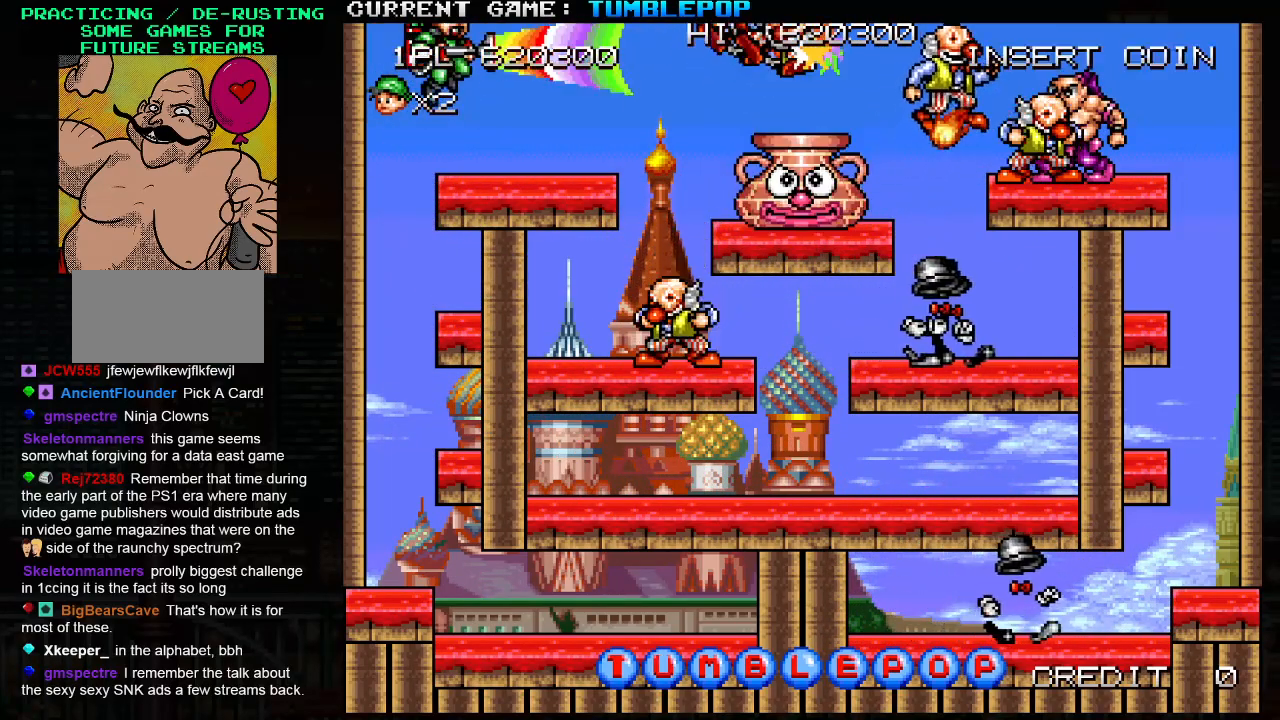
Gameplay with a controller (arcade stick); each line is a JSON object with the inputs held at the frame after it. "events" lists button and stick changes between this image and that frame as [ms after this image, input, new state], when the widget could be followed in between. Not read: L3 R3.
{"buttons": ["SQUARE"], "left_stick": "center", "events": []}
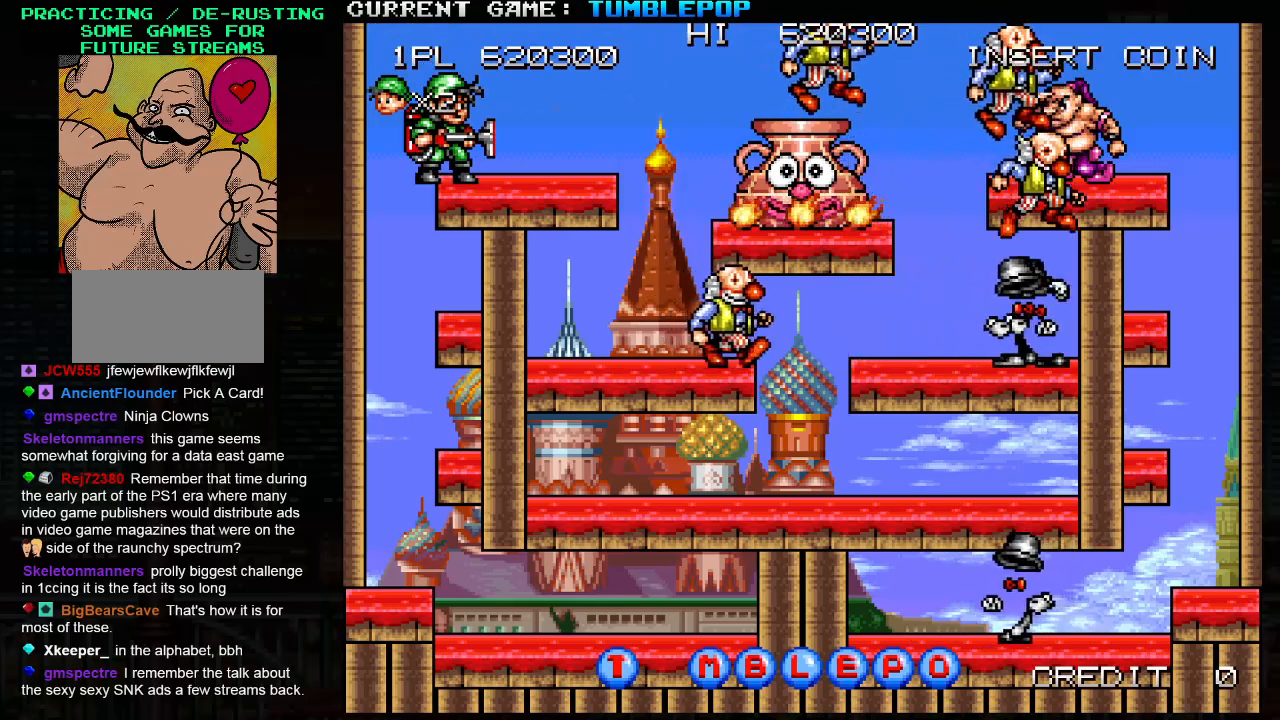
{"buttons": ["SQUARE"], "left_stick": "center", "events": []}
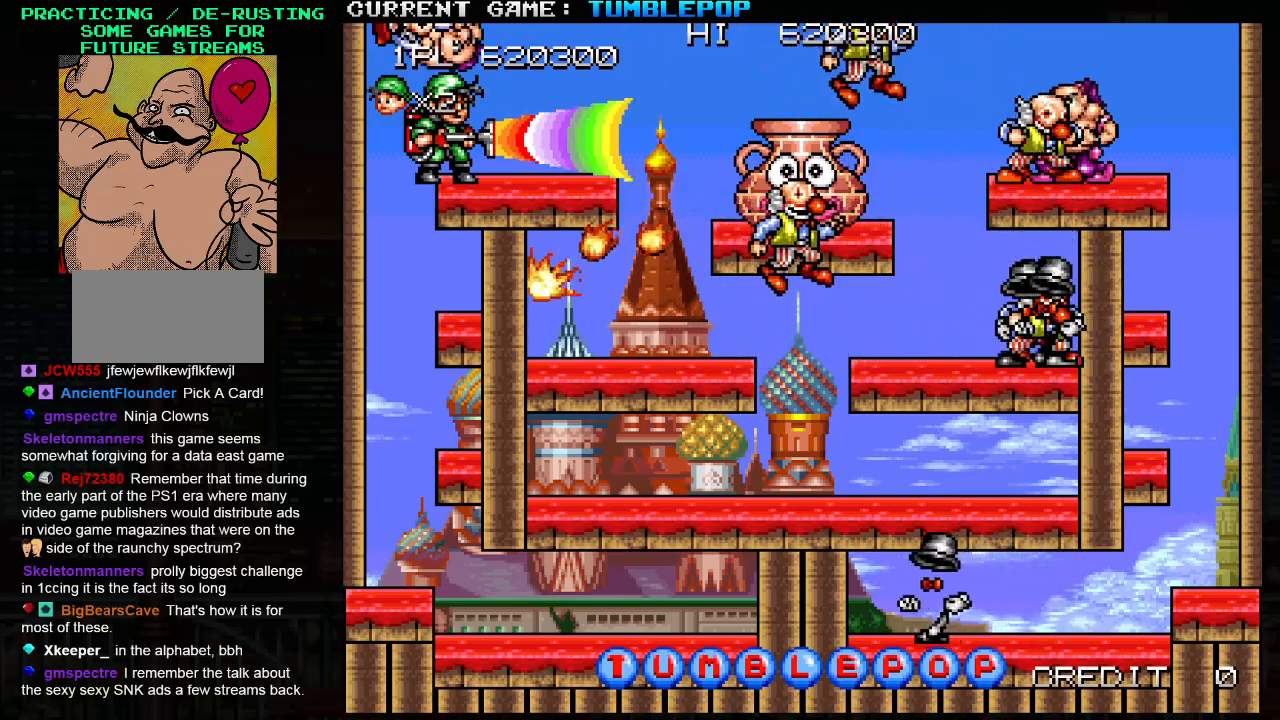
{"buttons": [], "left_stick": "center", "events": [[350, "SQUARE", "up"]]}
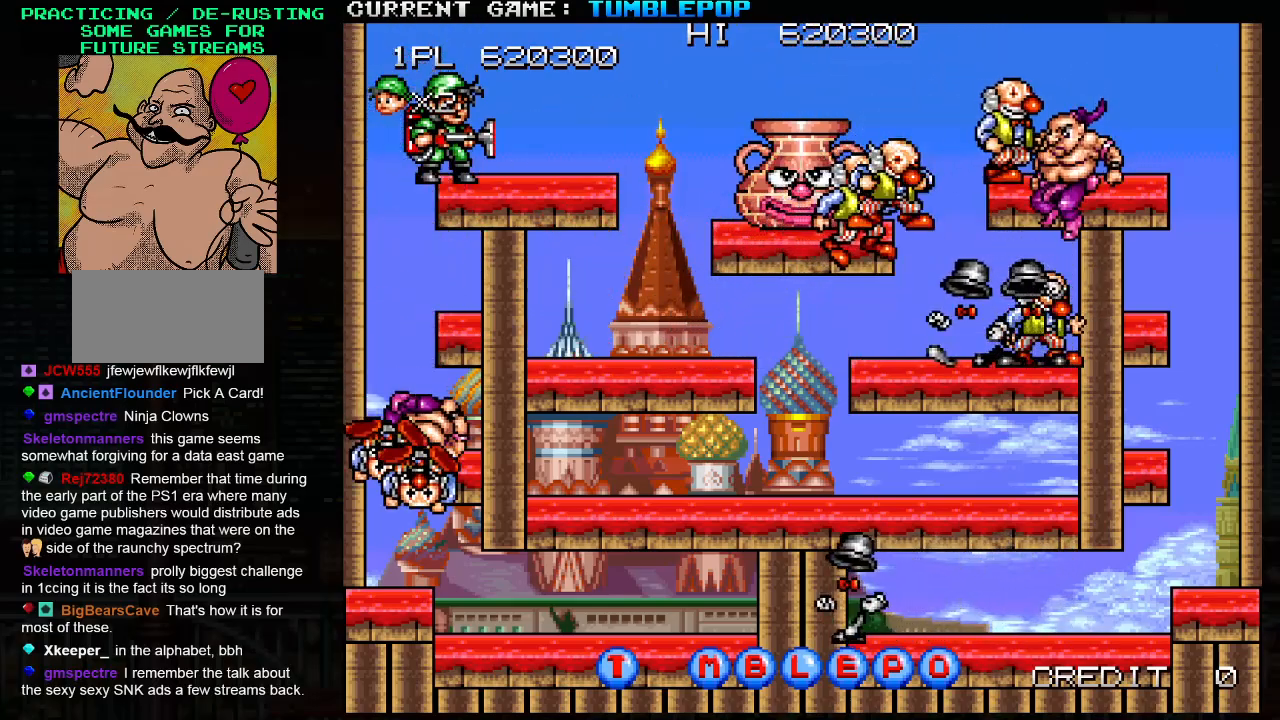
{"buttons": [], "left_stick": "center", "events": []}
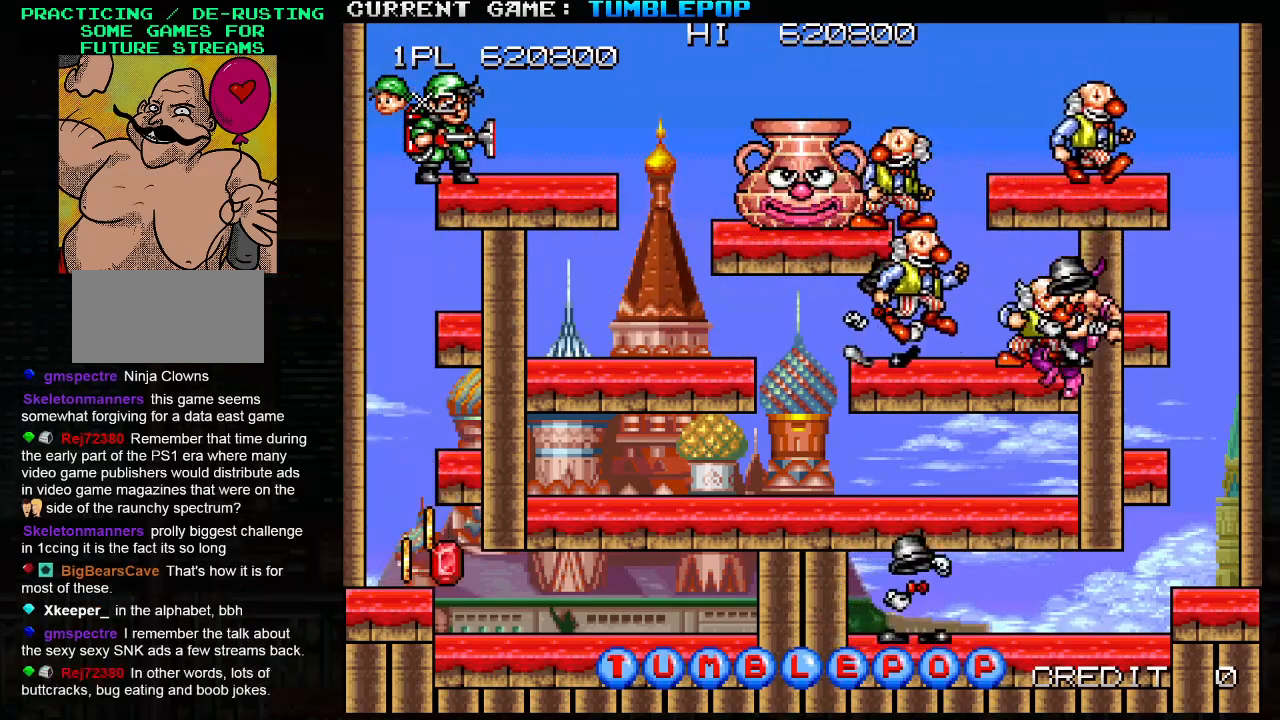
{"buttons": [], "left_stick": "down", "events": [[117, "left_stick", "down"], [133, "TRIANGLE", "down"], [250, "TRIANGLE", "up"]]}
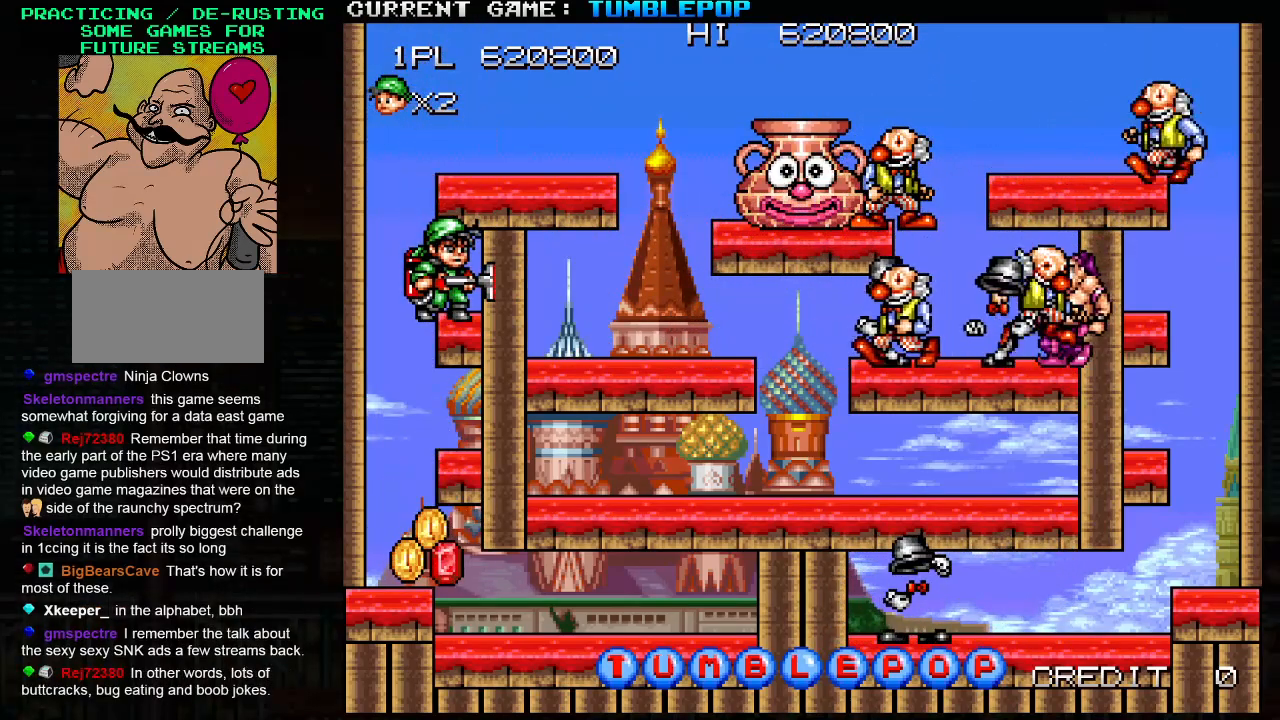
{"buttons": ["TRIANGLE"], "left_stick": "down", "events": [[17, "TRIANGLE", "down"], [117, "TRIANGLE", "up"], [417, "TRIANGLE", "down"]]}
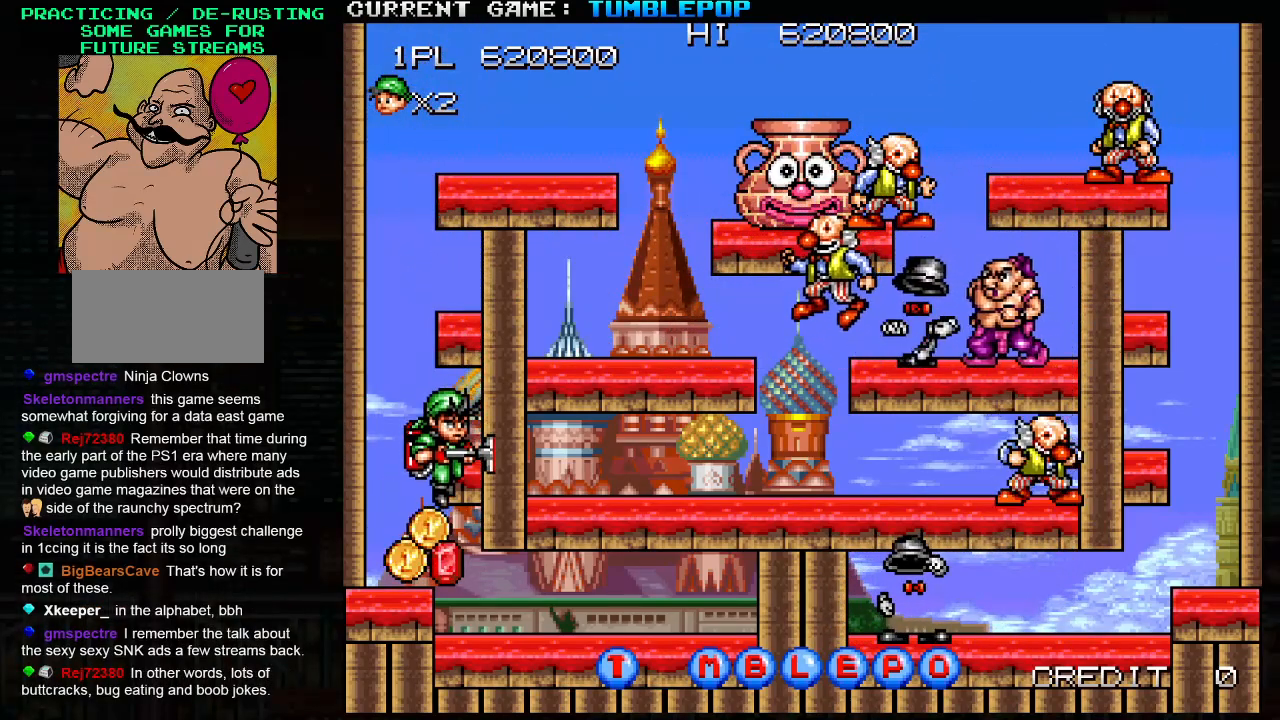
{"buttons": ["TRIANGLE"], "left_stick": "left", "events": [[33, "TRIANGLE", "up"], [200, "left_stick", "center"], [267, "left_stick", "left"], [433, "TRIANGLE", "down"]]}
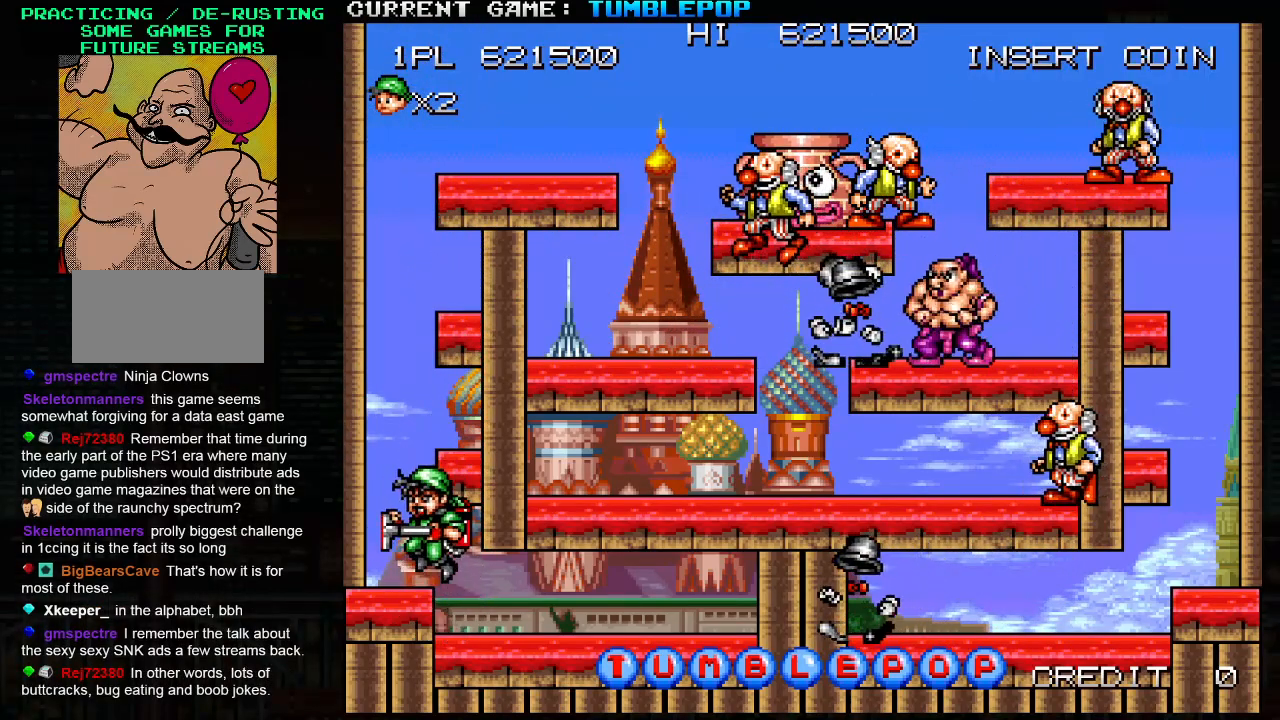
{"buttons": [], "left_stick": "center", "events": [[100, "left_stick", "center"], [217, "left_stick", "right"], [317, "TRIANGLE", "up"], [417, "left_stick", "center"]]}
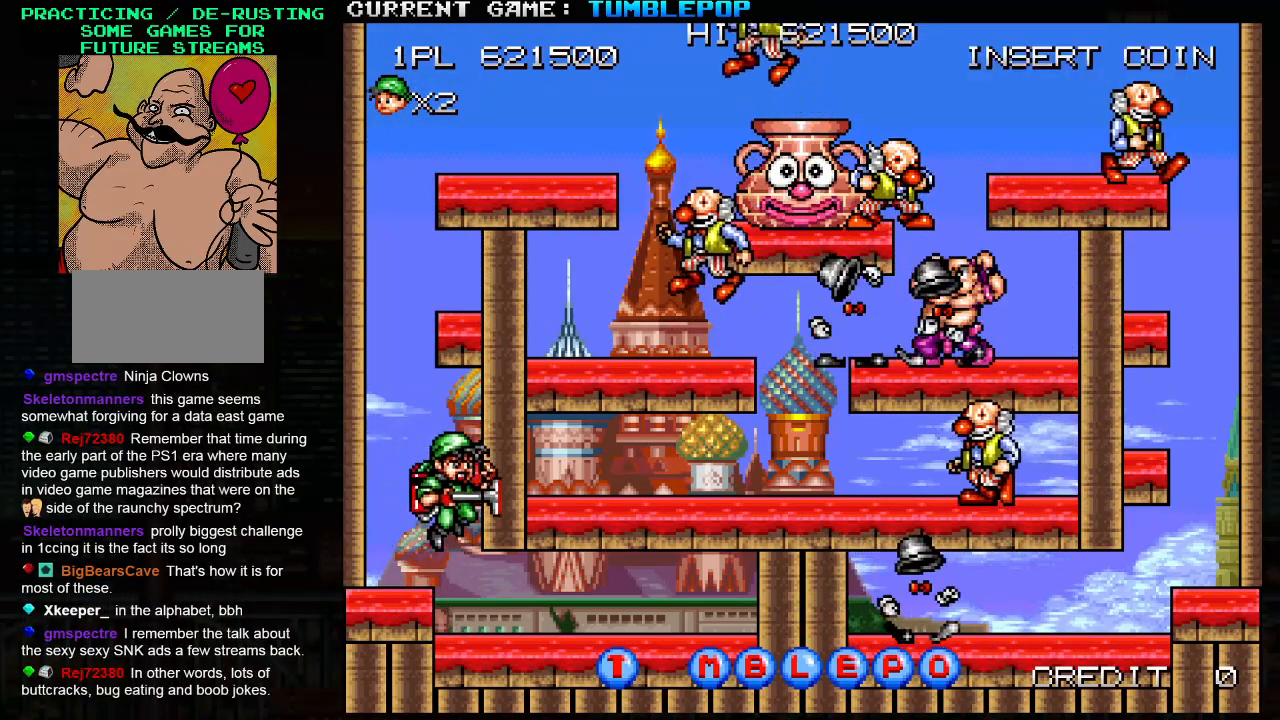
{"buttons": ["TRIANGLE"], "left_stick": "left", "events": [[83, "left_stick", "left"], [300, "TRIANGLE", "down"]]}
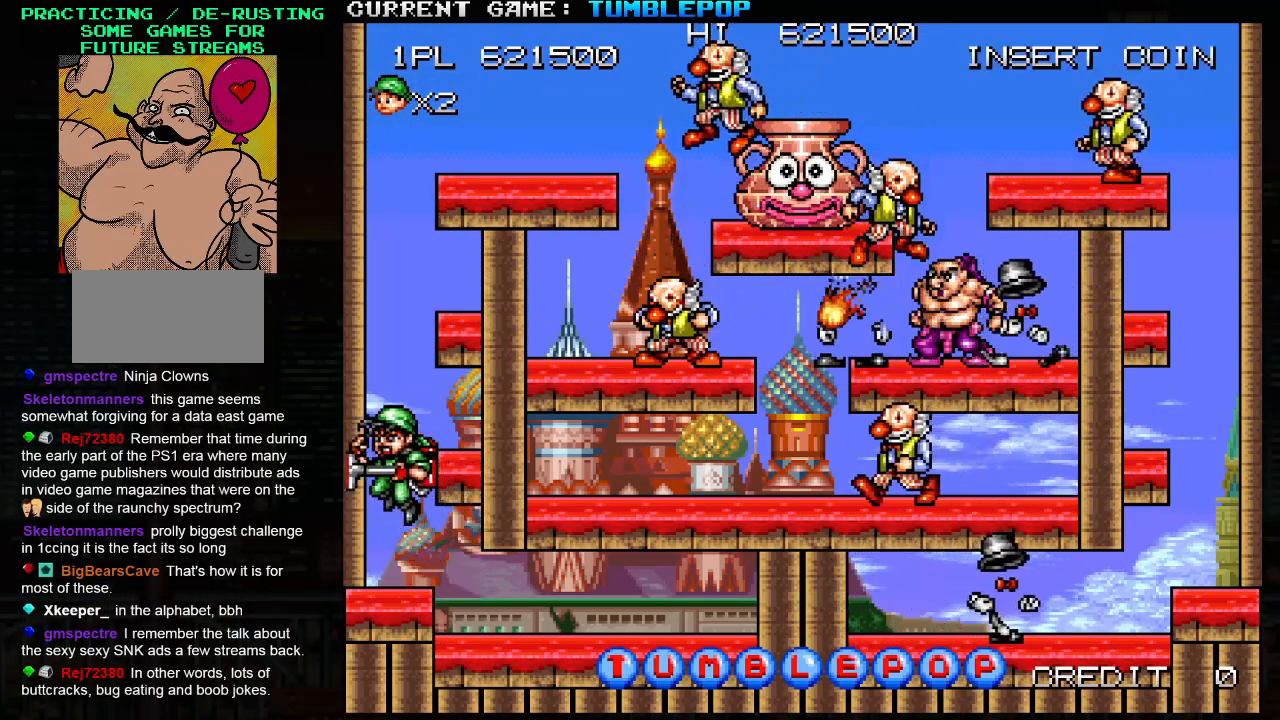
{"buttons": [], "left_stick": "center", "events": [[150, "TRIANGLE", "up"], [383, "left_stick", "center"]]}
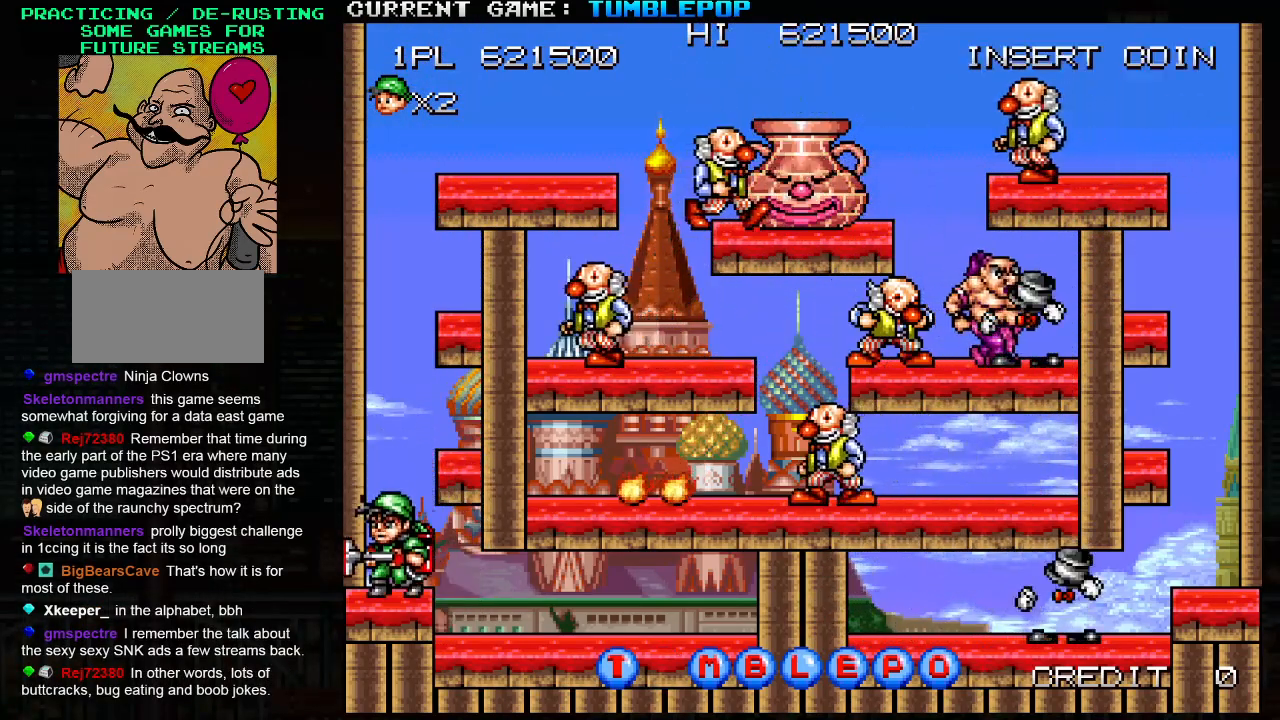
{"buttons": ["SQUARE"], "left_stick": "center", "events": [[50, "TRIANGLE", "down"], [133, "left_stick", "right"], [150, "SQUARE", "down"], [233, "TRIANGLE", "up"], [417, "left_stick", "center"]]}
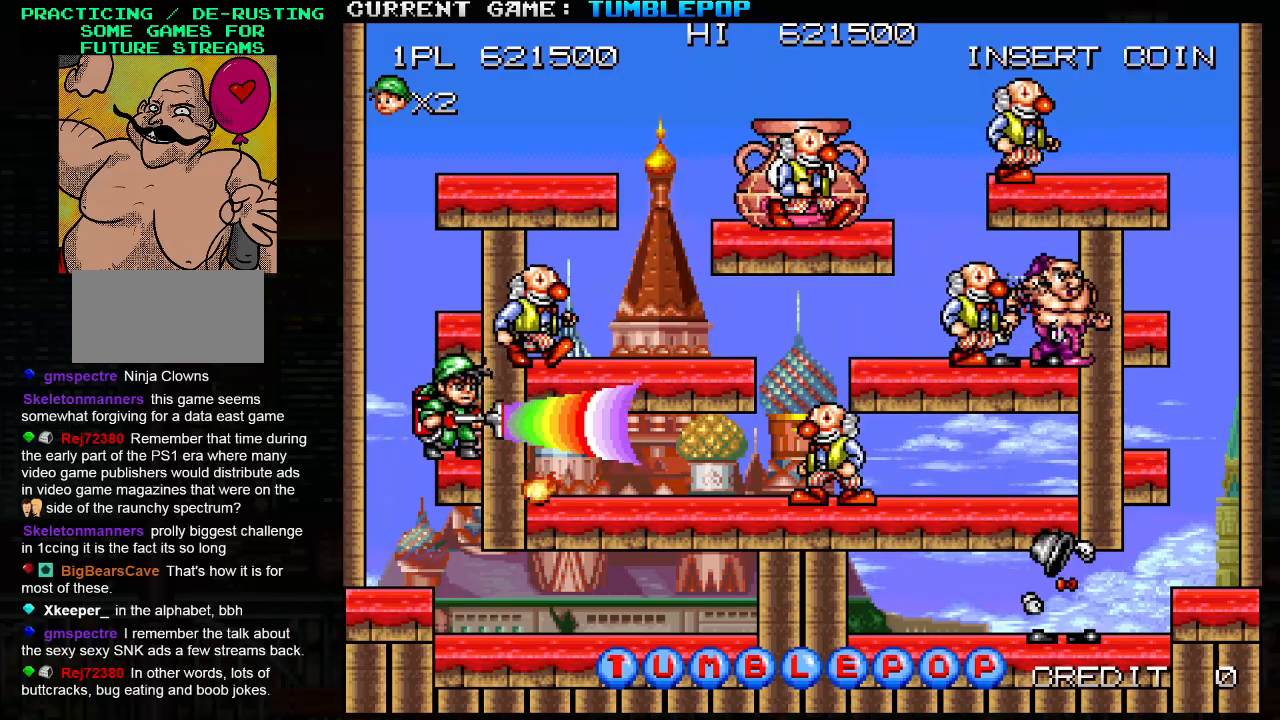
{"buttons": ["SQUARE"], "left_stick": "center", "events": [[217, "TRIANGLE", "down"], [367, "TRIANGLE", "up"]]}
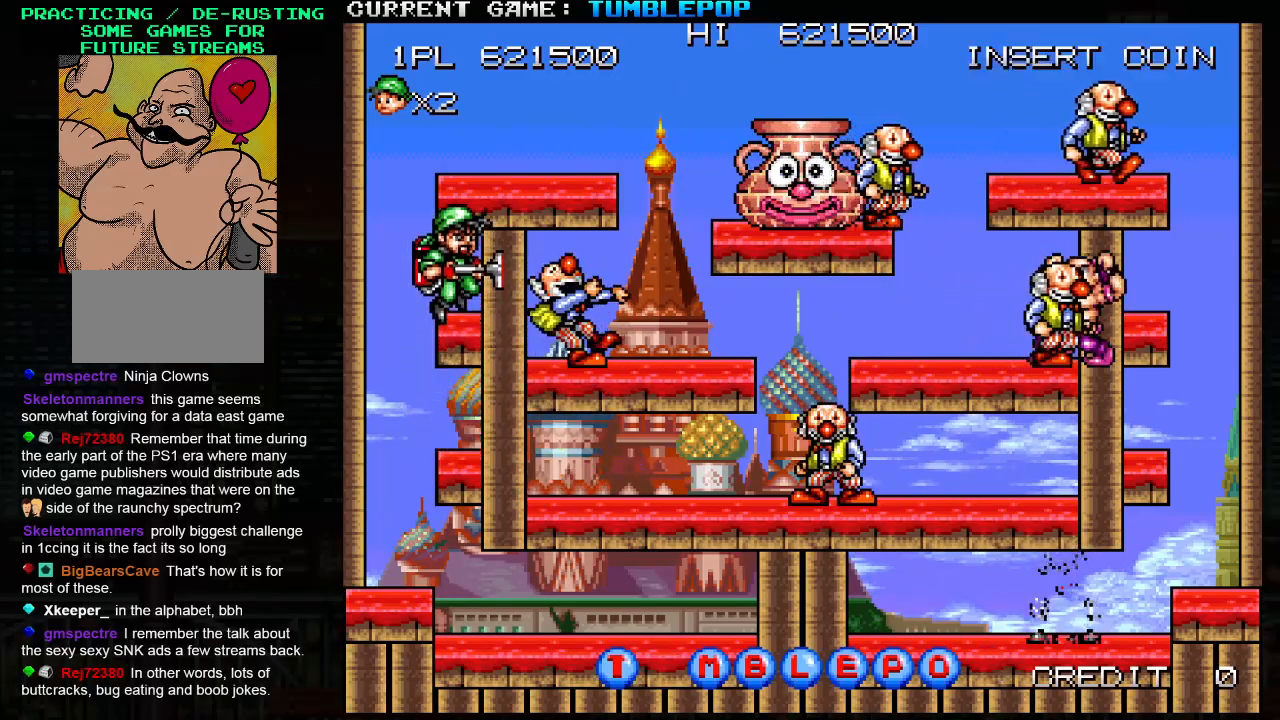
{"buttons": ["SQUARE"], "left_stick": "center", "events": []}
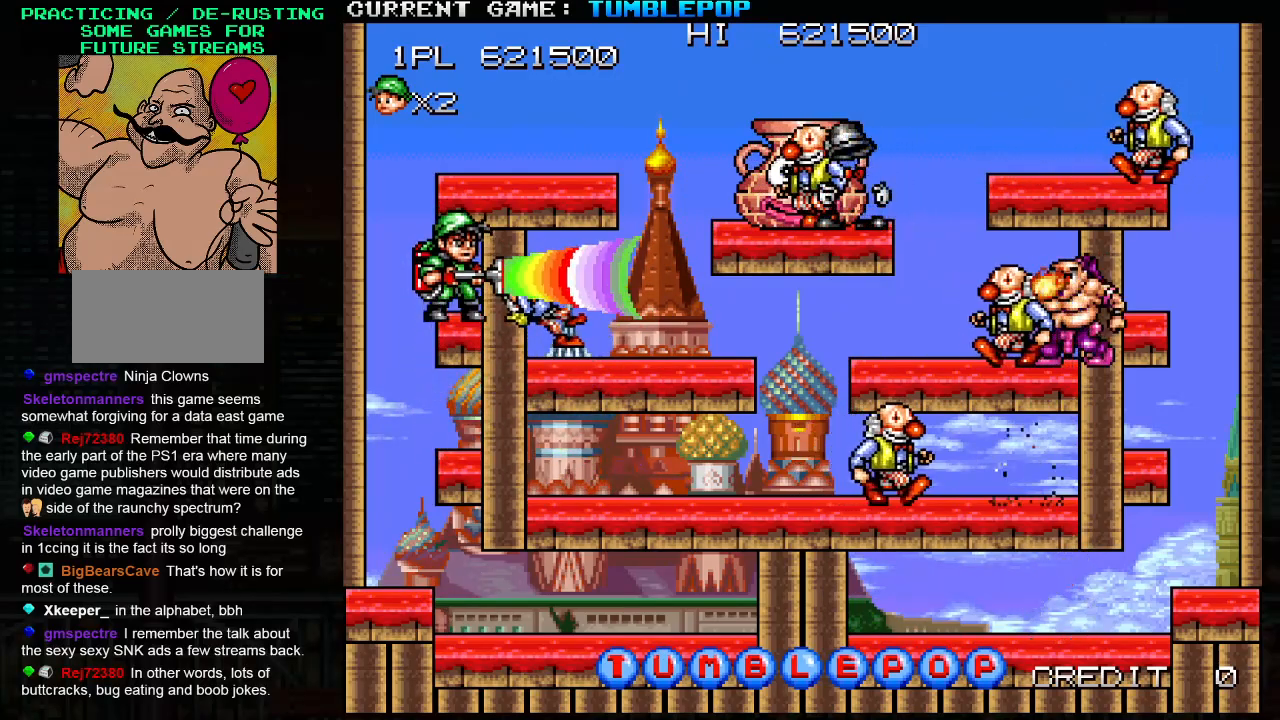
{"buttons": ["SQUARE"], "left_stick": "right", "events": [[133, "TRIANGLE", "down"], [233, "left_stick", "right"], [450, "TRIANGLE", "up"]]}
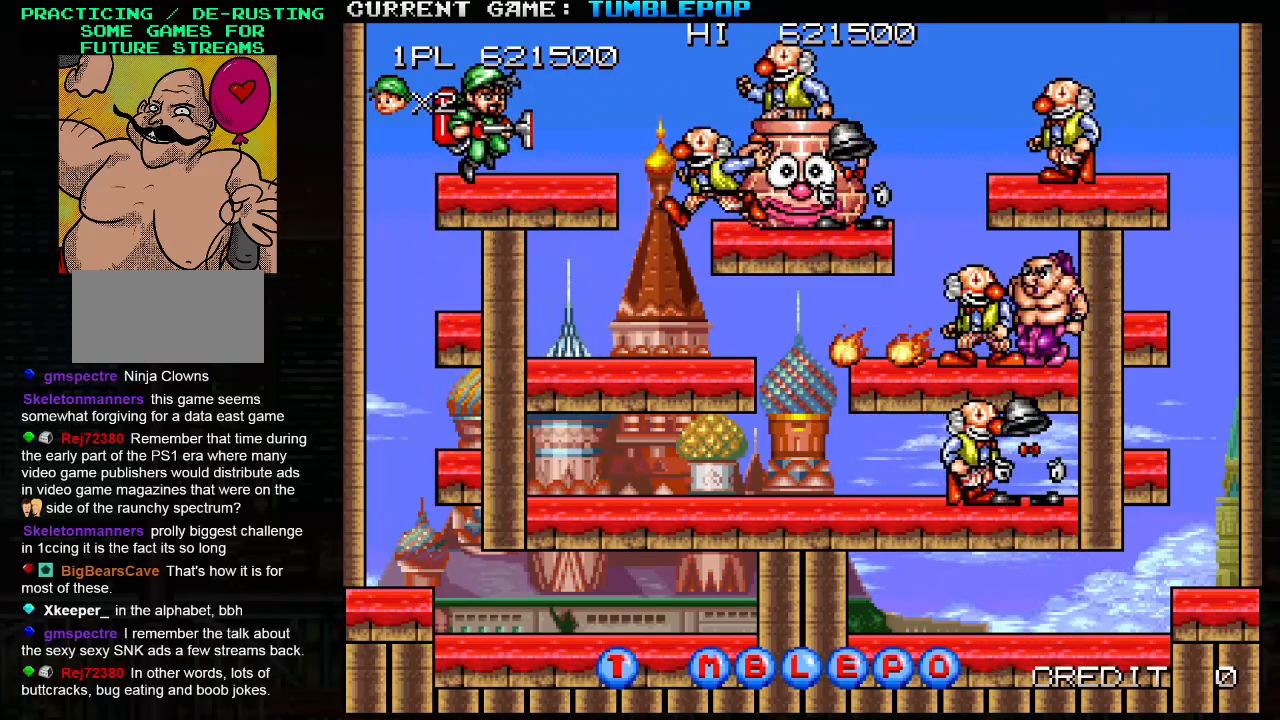
{"buttons": ["SQUARE"], "left_stick": "center", "events": [[400, "left_stick", "center"]]}
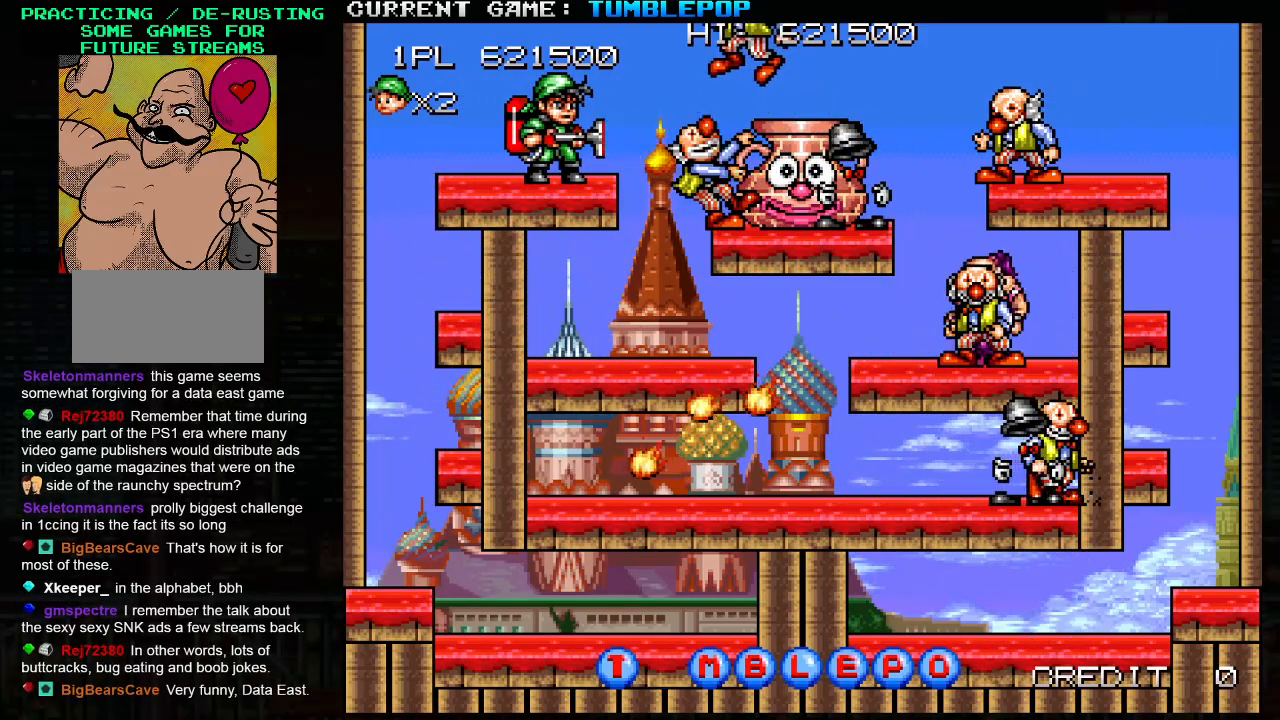
{"buttons": ["SQUARE"], "left_stick": "center", "events": []}
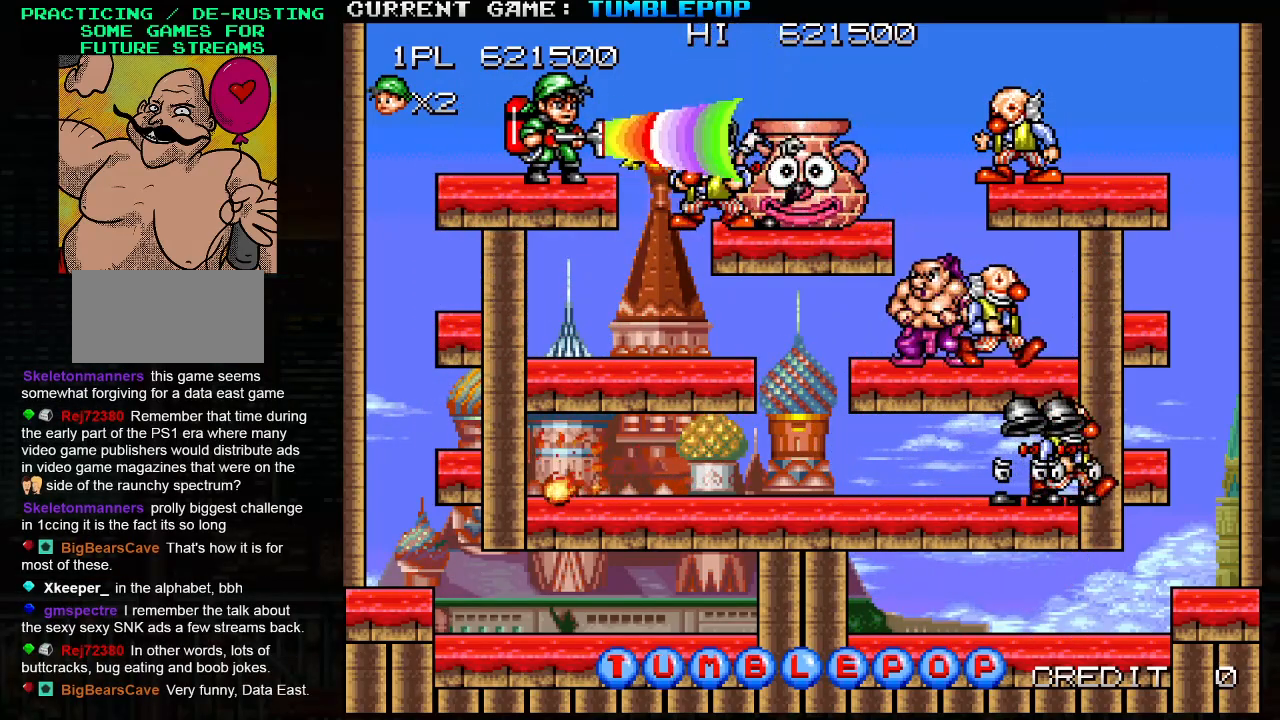
{"buttons": ["SQUARE", "TRIANGLE"], "left_stick": "center", "events": [[400, "TRIANGLE", "down"]]}
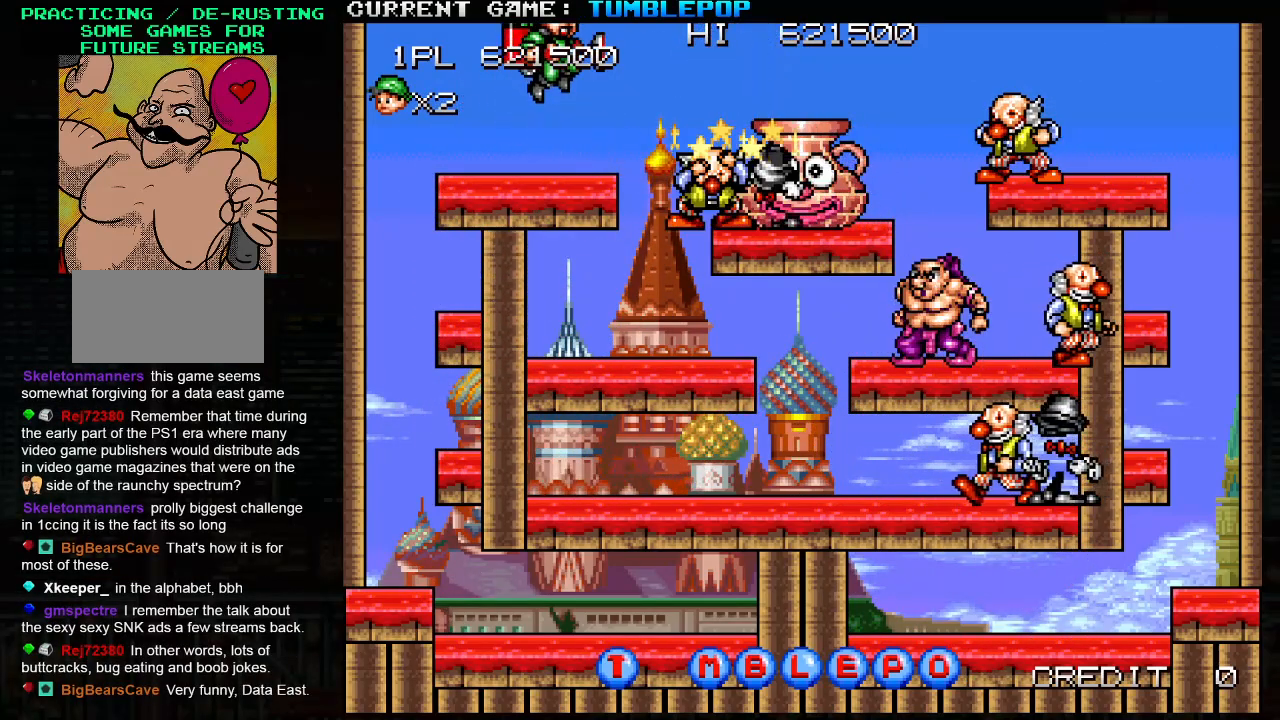
{"buttons": ["SQUARE"], "left_stick": "center", "events": [[233, "left_stick", "right"], [317, "left_stick", "center"], [417, "TRIANGLE", "up"]]}
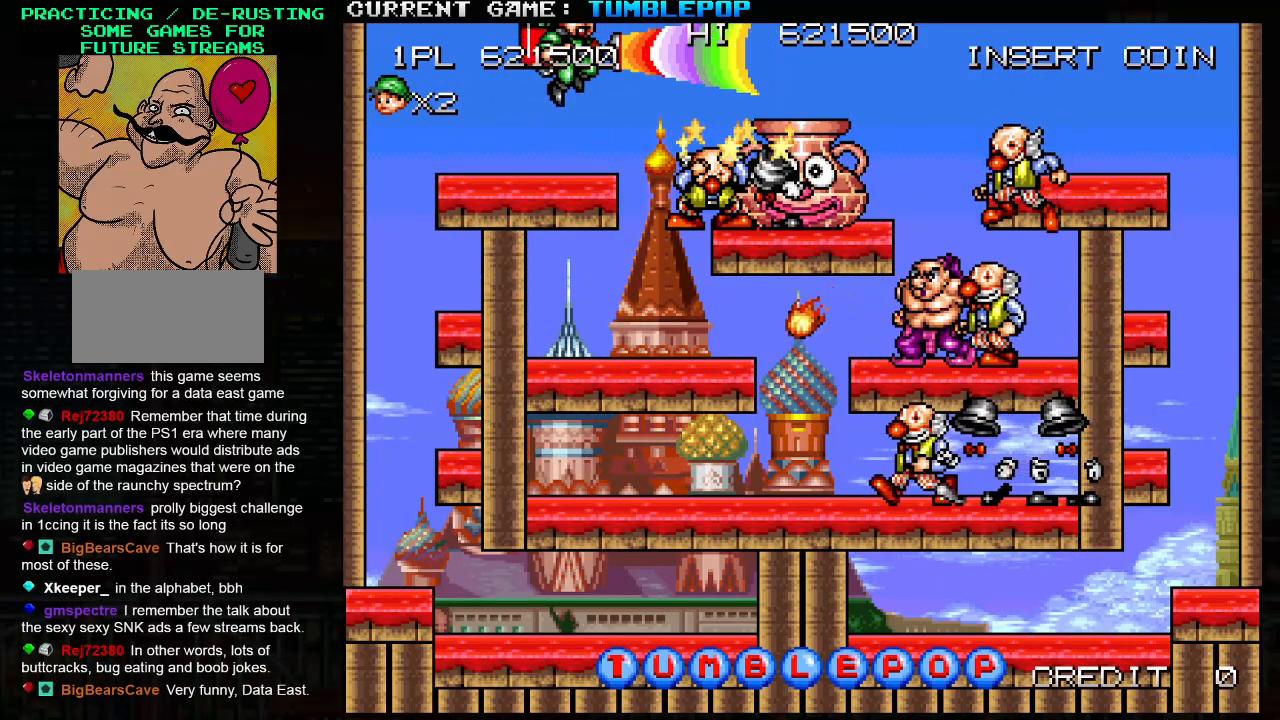
{"buttons": ["SQUARE", "TRIANGLE"], "left_stick": "center", "events": [[483, "TRIANGLE", "down"]]}
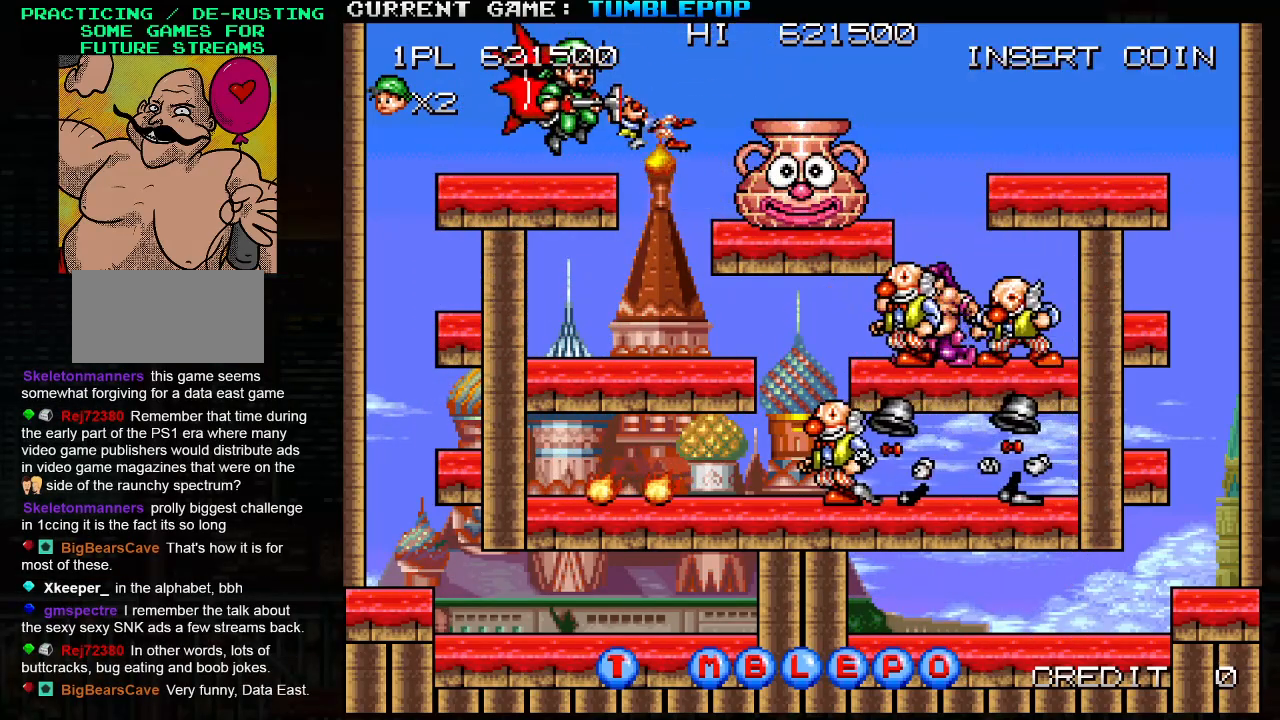
{"buttons": ["SQUARE"], "left_stick": "left", "events": [[17, "left_stick", "right"], [267, "SQUARE", "up"], [267, "TRIANGLE", "up"], [283, "left_stick", "center"], [333, "SQUARE", "down"], [417, "left_stick", "left"]]}
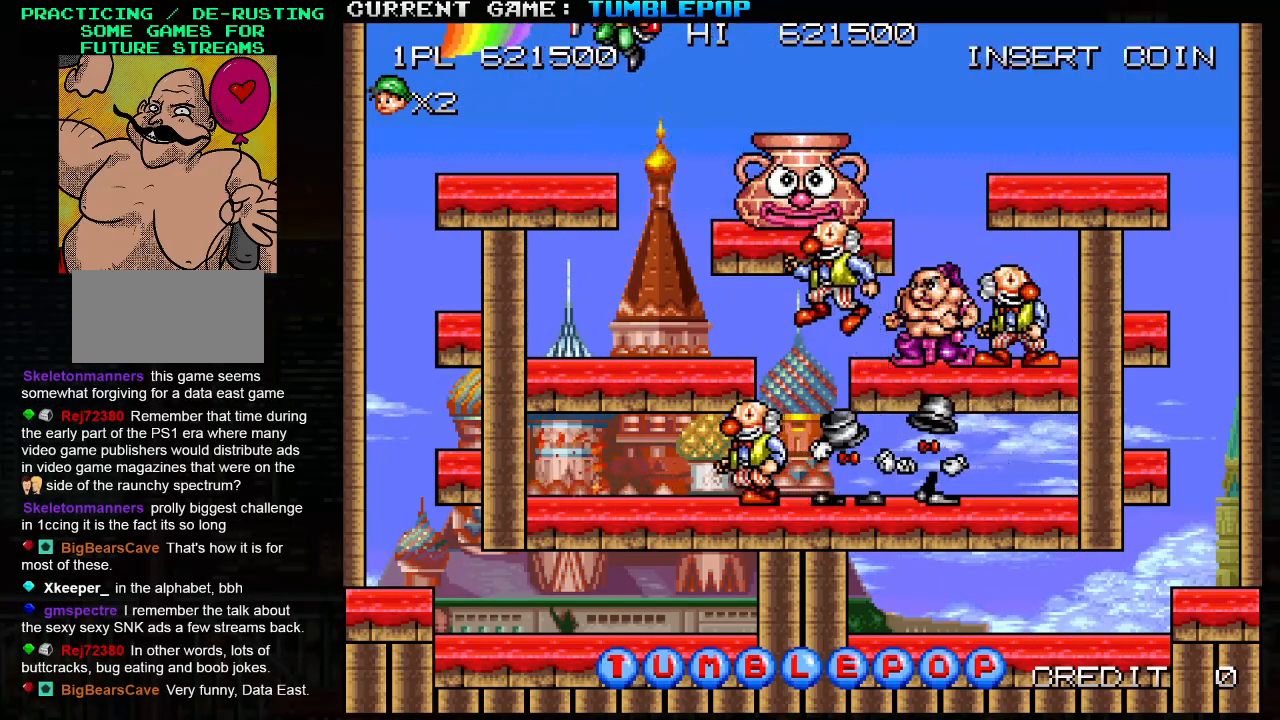
{"buttons": ["SQUARE"], "left_stick": "down", "events": [[350, "left_stick", "right"], [483, "left_stick", "down"]]}
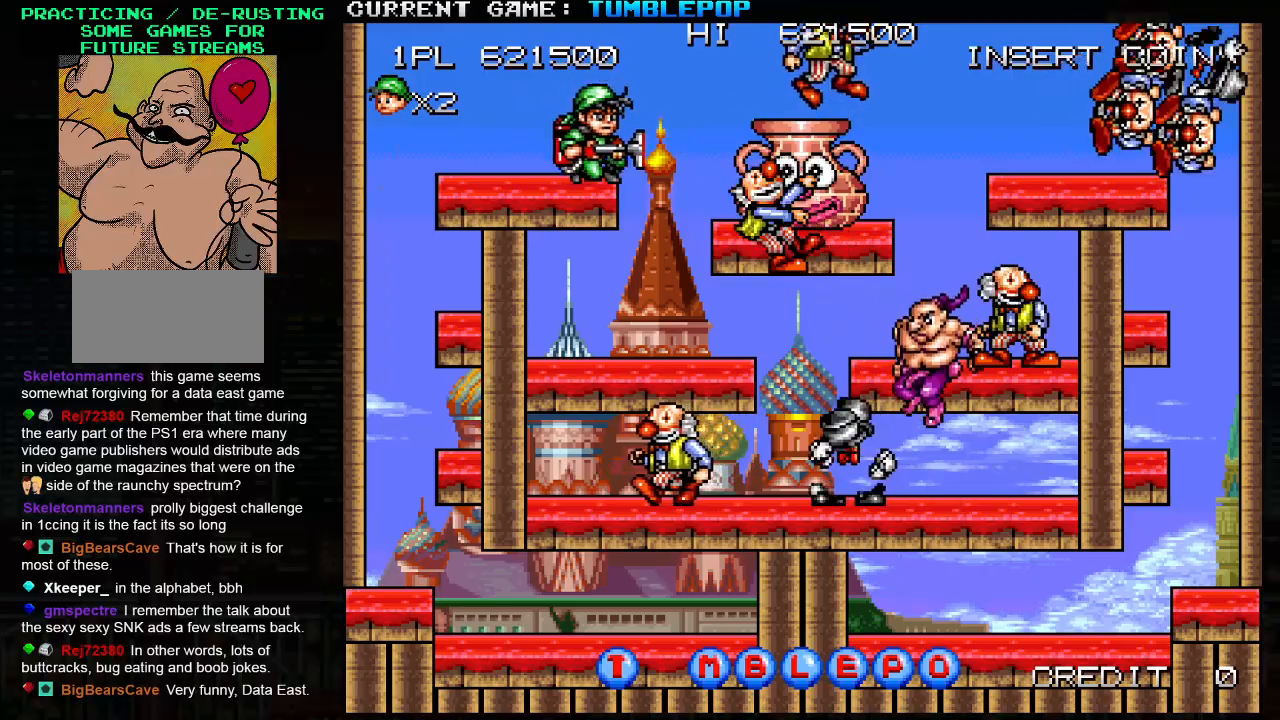
{"buttons": ["SQUARE"], "left_stick": "center", "events": [[83, "TRIANGLE", "down"], [217, "TRIANGLE", "up"], [233, "left_stick", "center"]]}
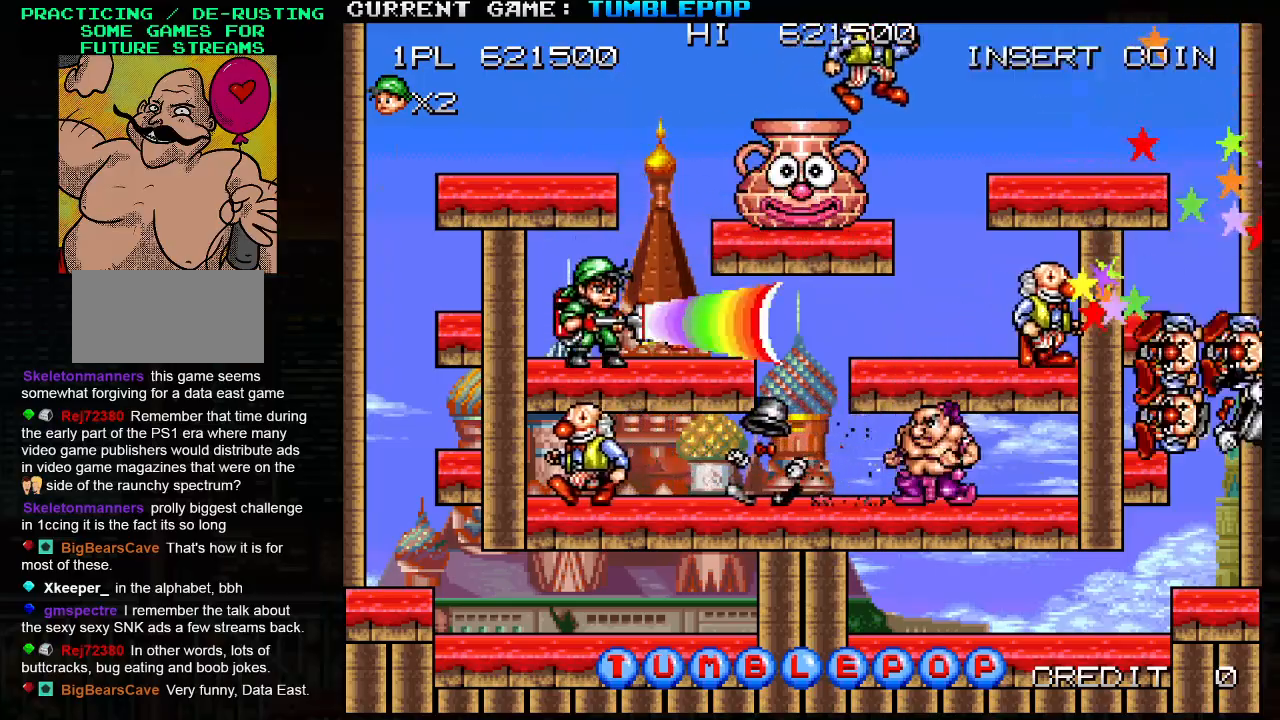
{"buttons": ["SQUARE"], "left_stick": "center", "events": [[100, "TRIANGLE", "down"], [300, "left_stick", "right"], [433, "TRIANGLE", "up"], [433, "left_stick", "center"]]}
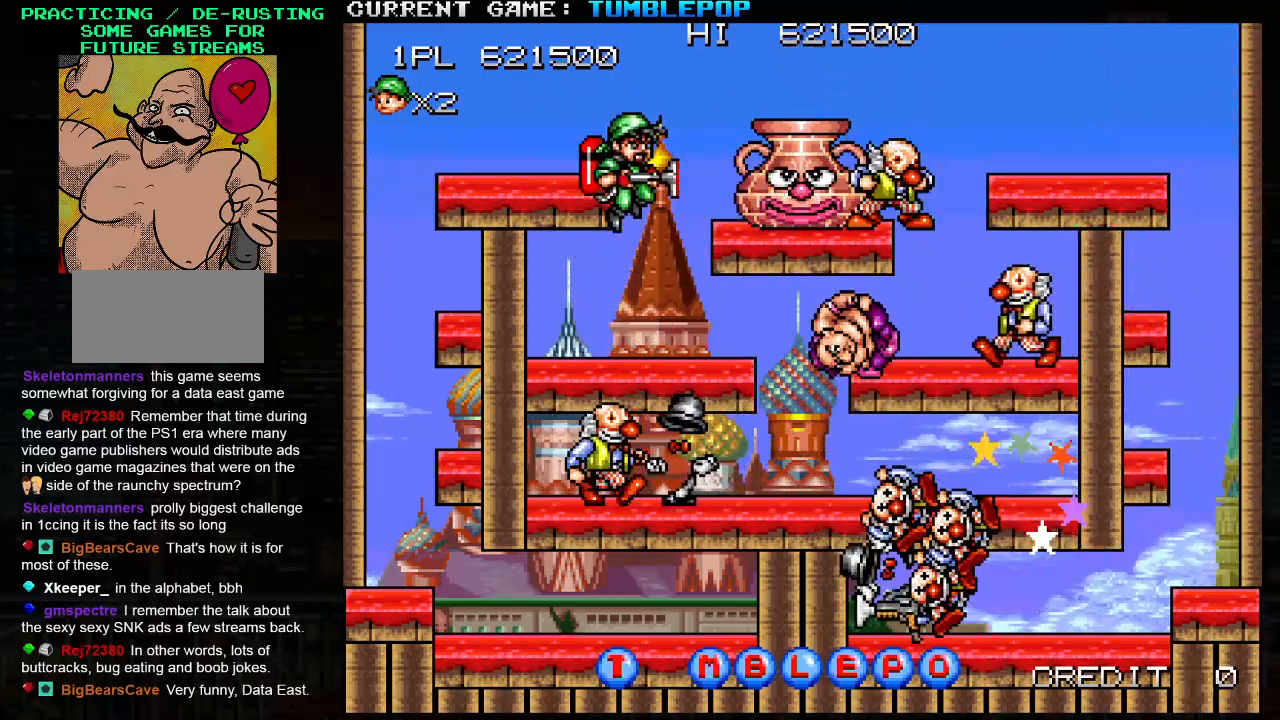
{"buttons": ["SQUARE", "TRIANGLE"], "left_stick": "center", "events": [[433, "TRIANGLE", "down"]]}
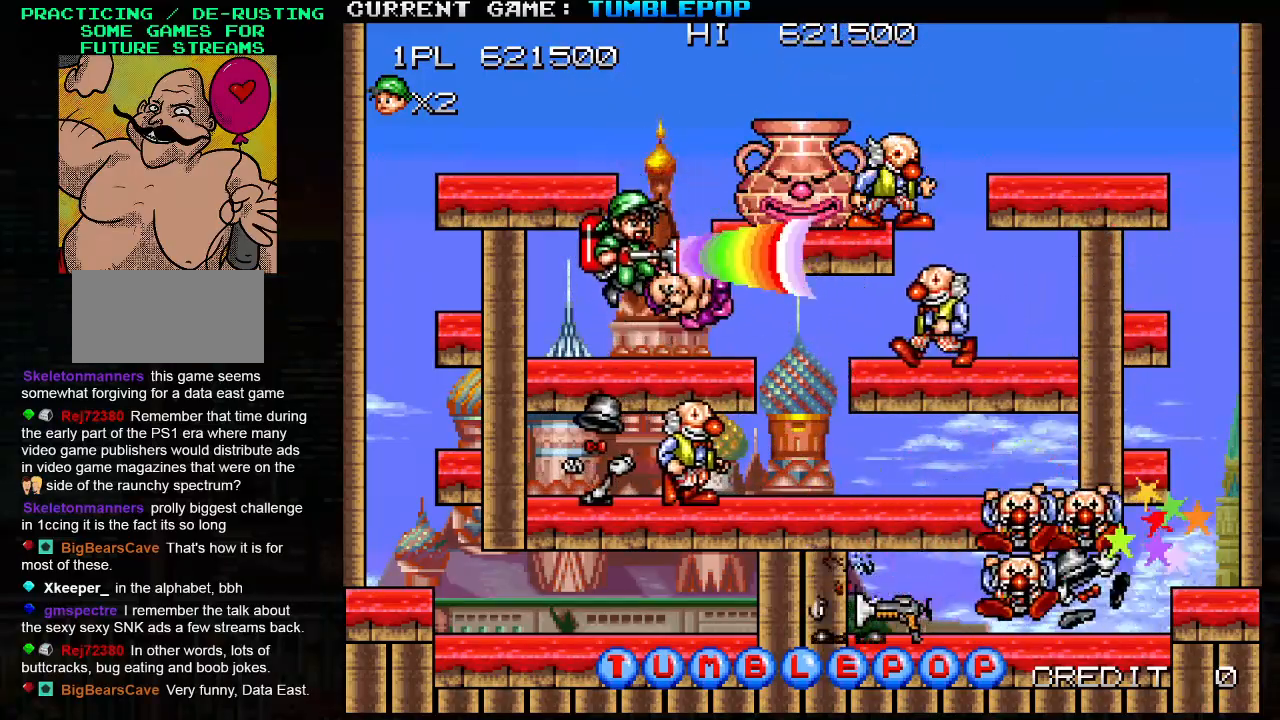
{"buttons": ["SQUARE"], "left_stick": "center", "events": [[133, "TRIANGLE", "up"], [183, "SQUARE", "up"], [233, "SQUARE", "down"], [367, "SQUARE", "up"], [433, "SQUARE", "down"]]}
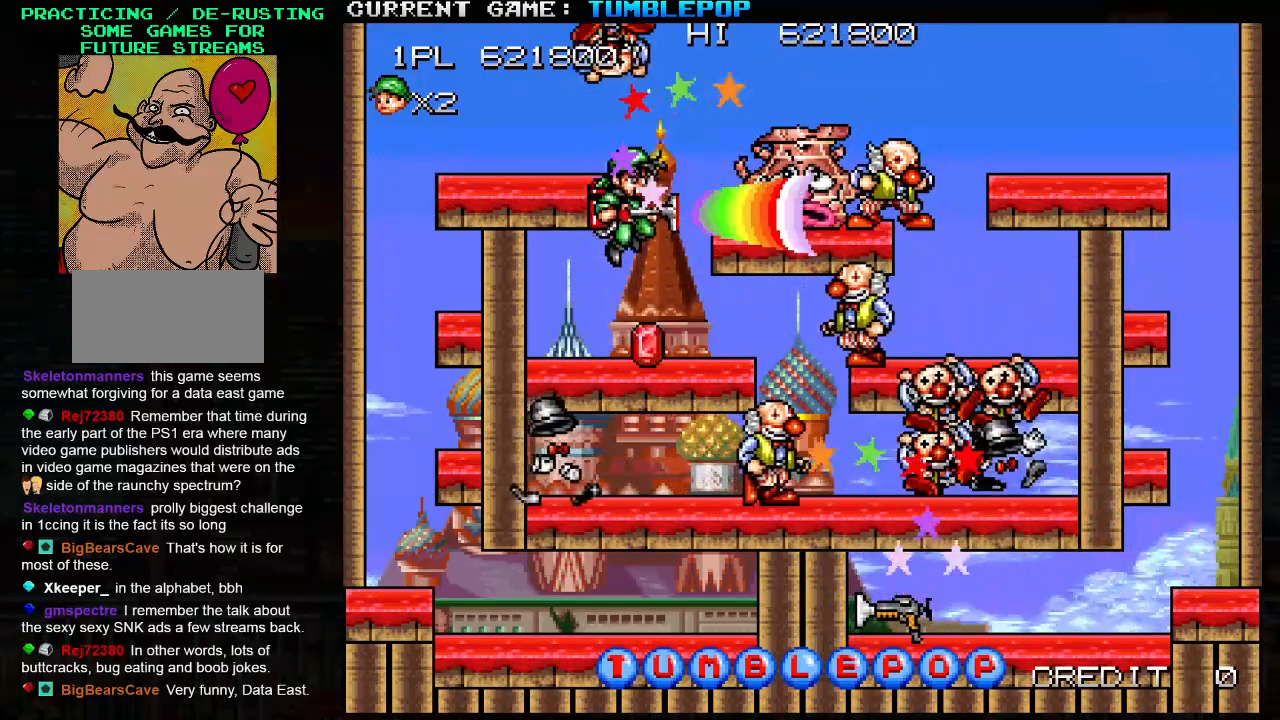
{"buttons": ["SQUARE"], "left_stick": "center", "events": []}
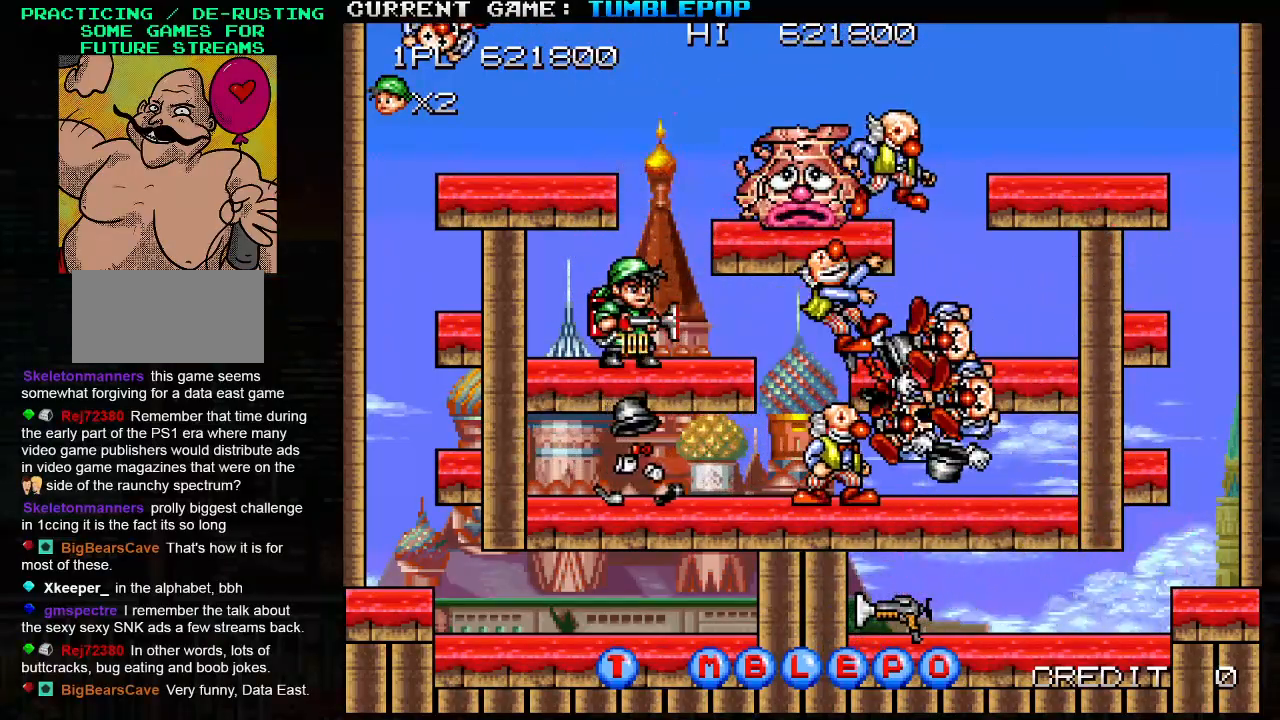
{"buttons": ["SQUARE"], "left_stick": "center", "events": []}
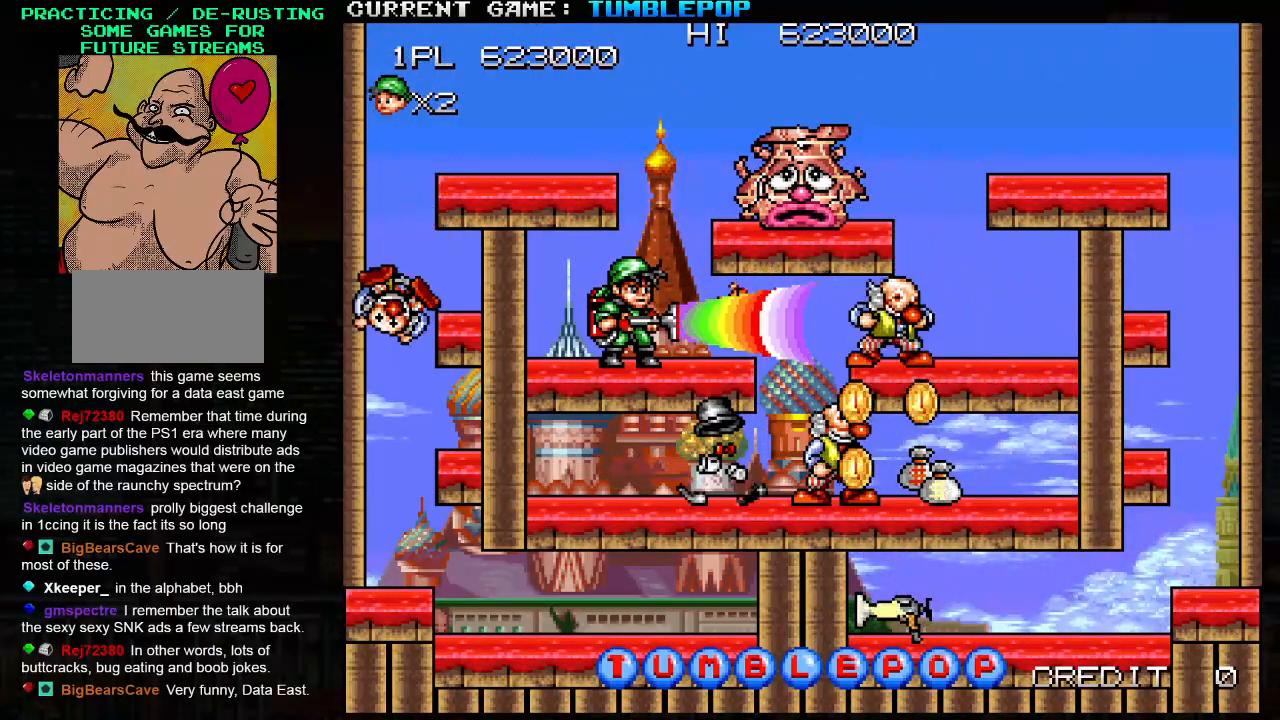
{"buttons": ["SQUARE"], "left_stick": "right", "events": [[100, "left_stick", "down"], [167, "TRIANGLE", "down"], [333, "TRIANGLE", "up"], [383, "left_stick", "right"]]}
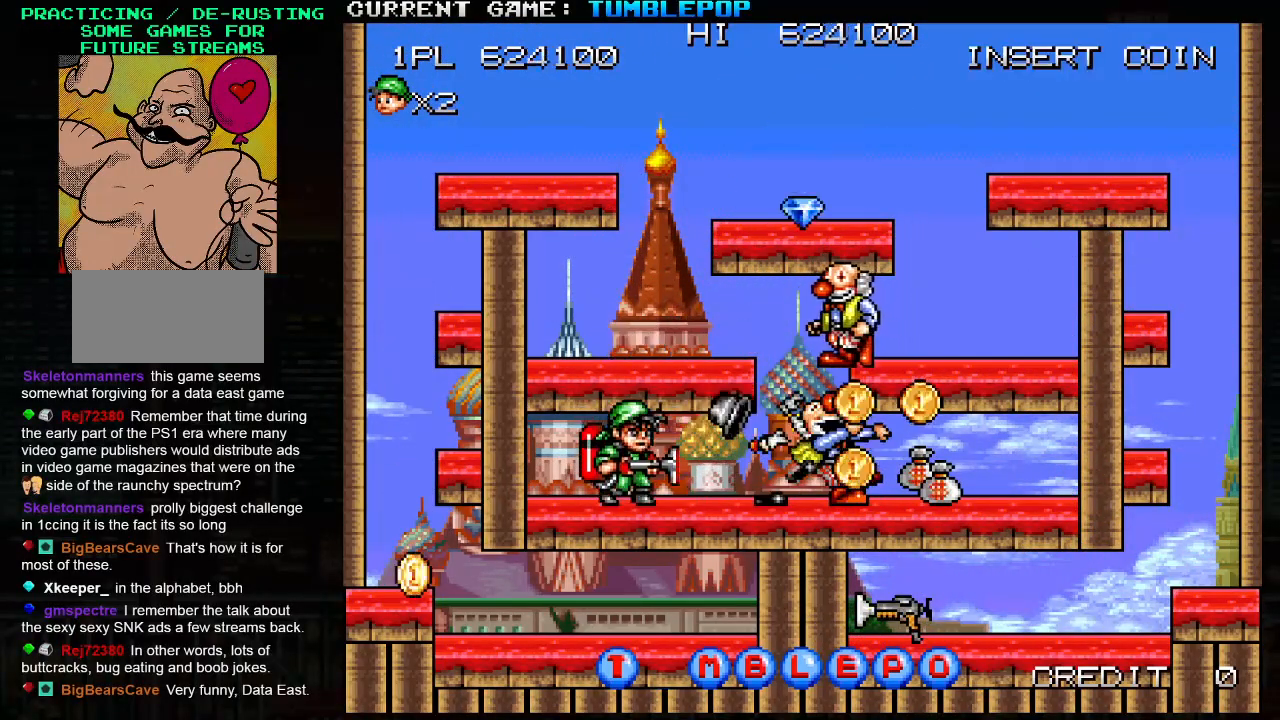
{"buttons": ["SQUARE"], "left_stick": "right", "events": [[150, "left_stick", "center"], [217, "left_stick", "left"], [283, "left_stick", "right"], [383, "left_stick", "center"], [467, "left_stick", "right"]]}